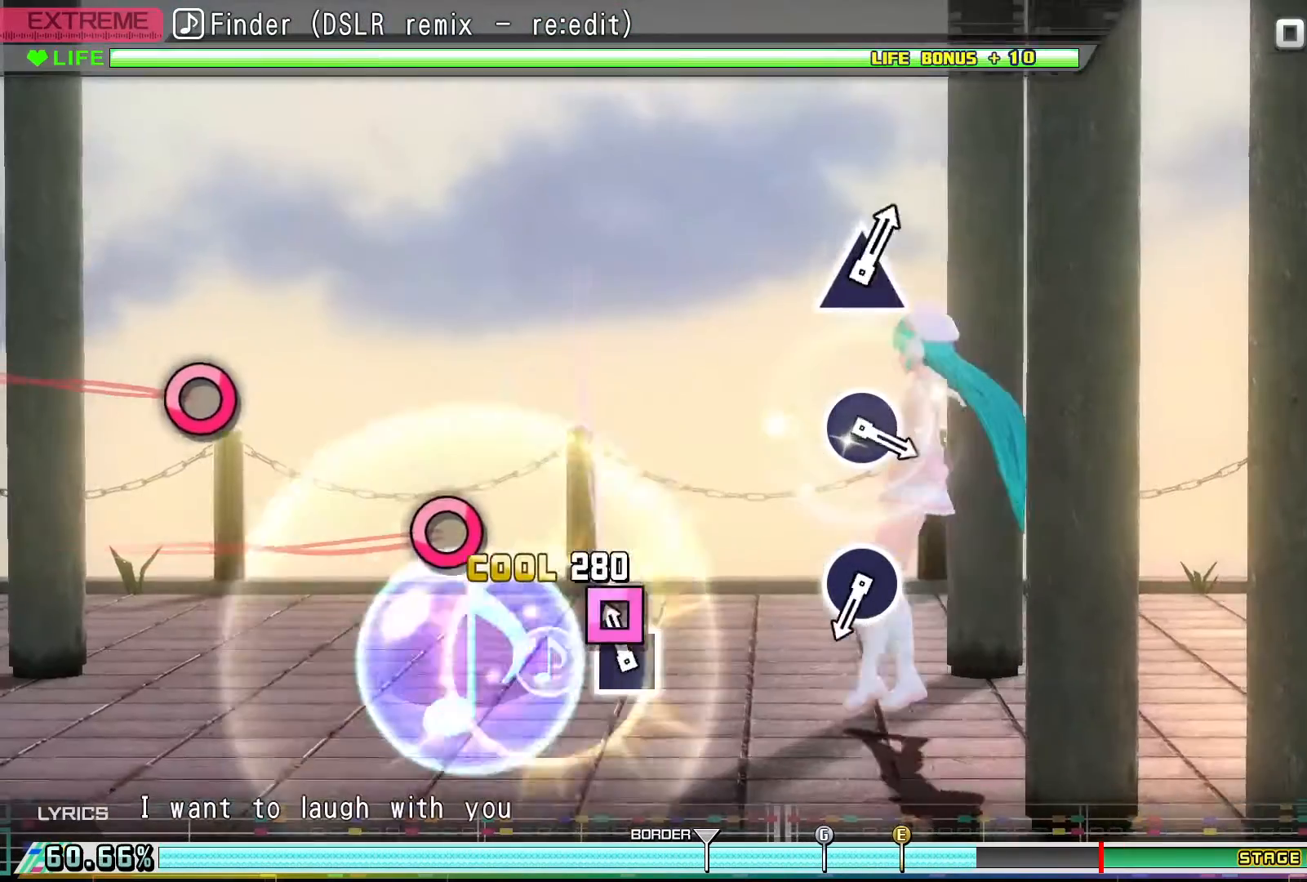
Gameplay with a controller (PlayStation layout); each line is a JSON object with the inputs held at the frame after it. "events" lists button and stick changes between this image and that frame as [ms after this image, input, new state], when the widget could be followed in between. Not read: left_stick right_stick.
{"buttons": [], "events": [[100, "SQUARE", "down"], [200, "SQUARE", "up"]]}
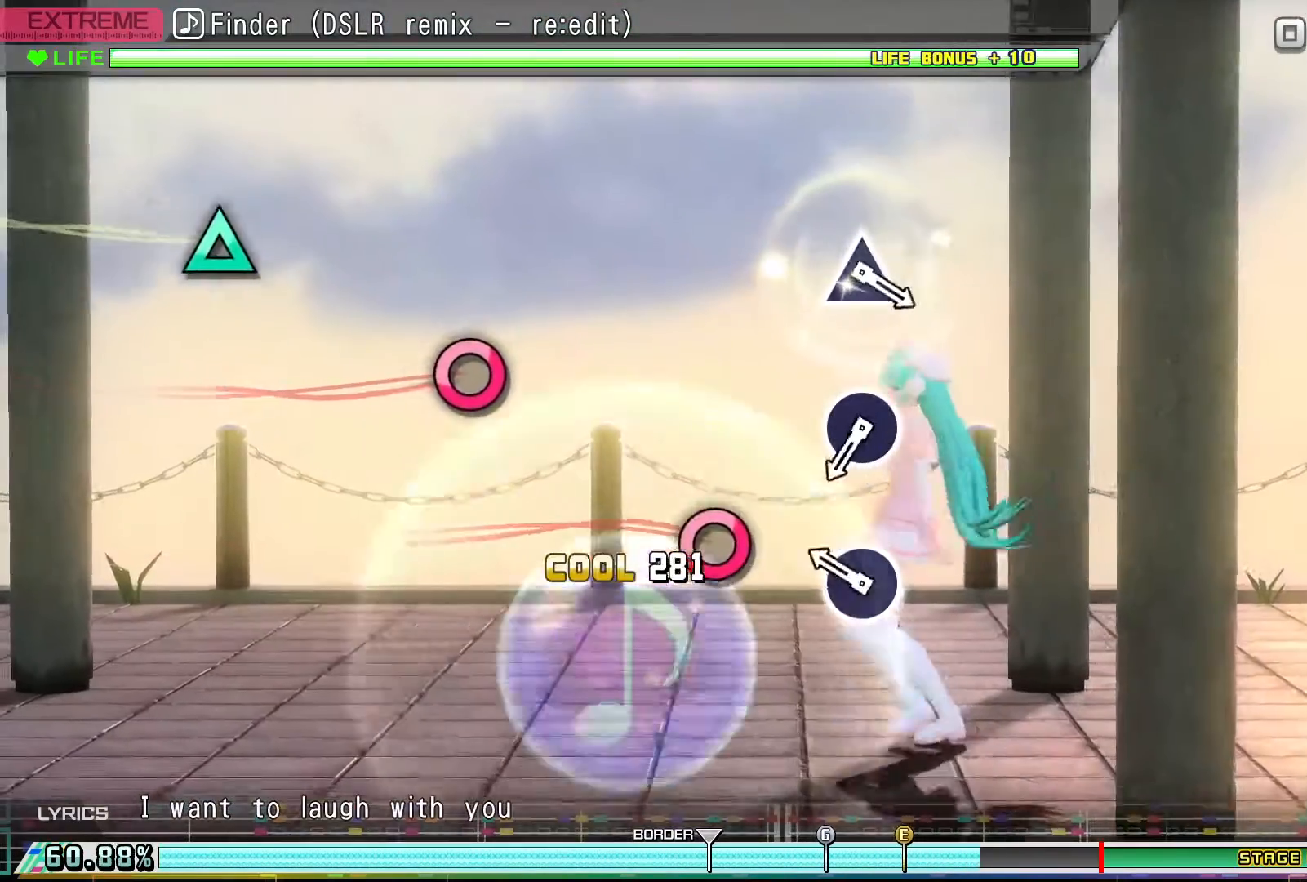
{"buttons": [], "events": [[300, "CIRCLE", "down"], [400, "CIRCLE", "up"]]}
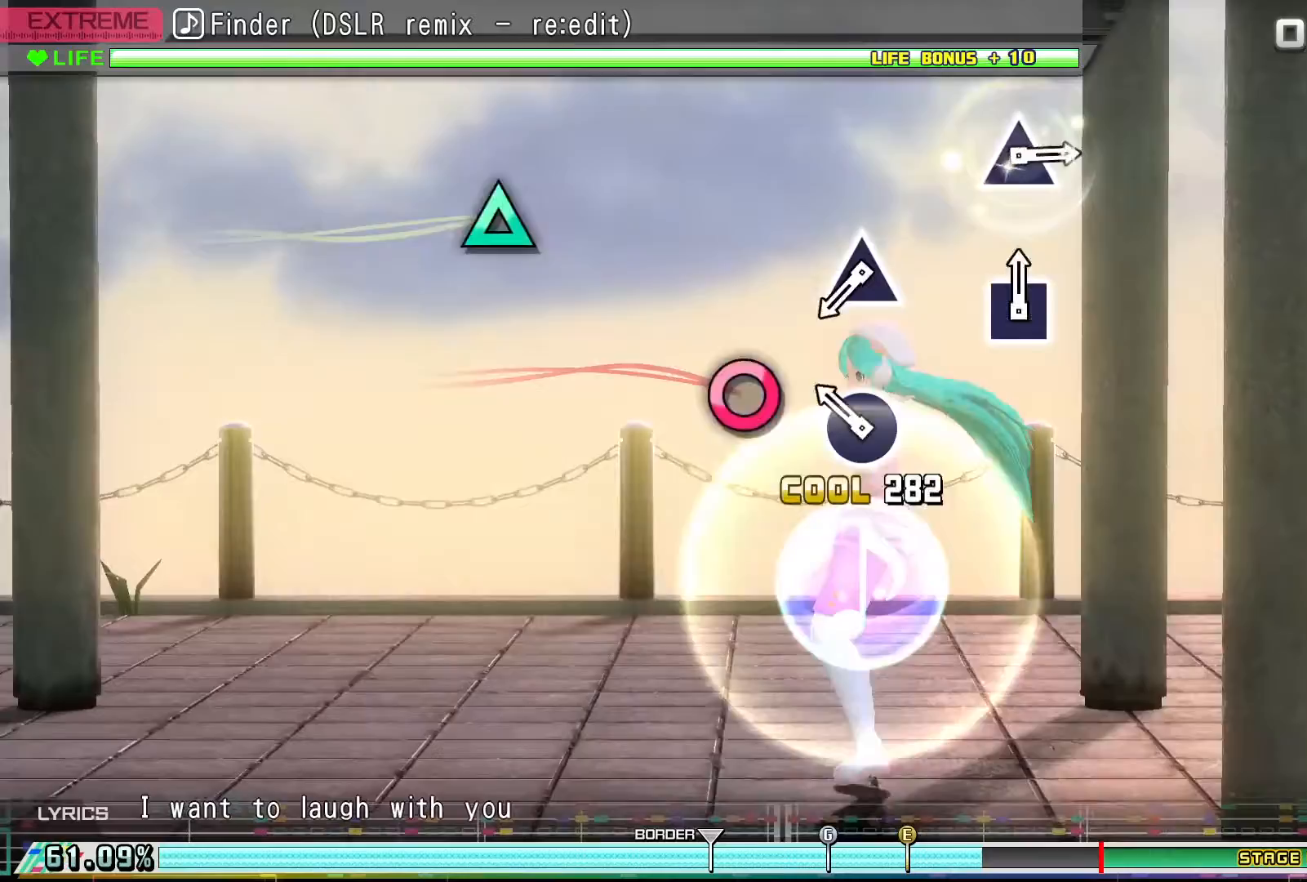
{"buttons": [], "events": [[233, "CIRCLE", "down"], [333, "CIRCLE", "up"]]}
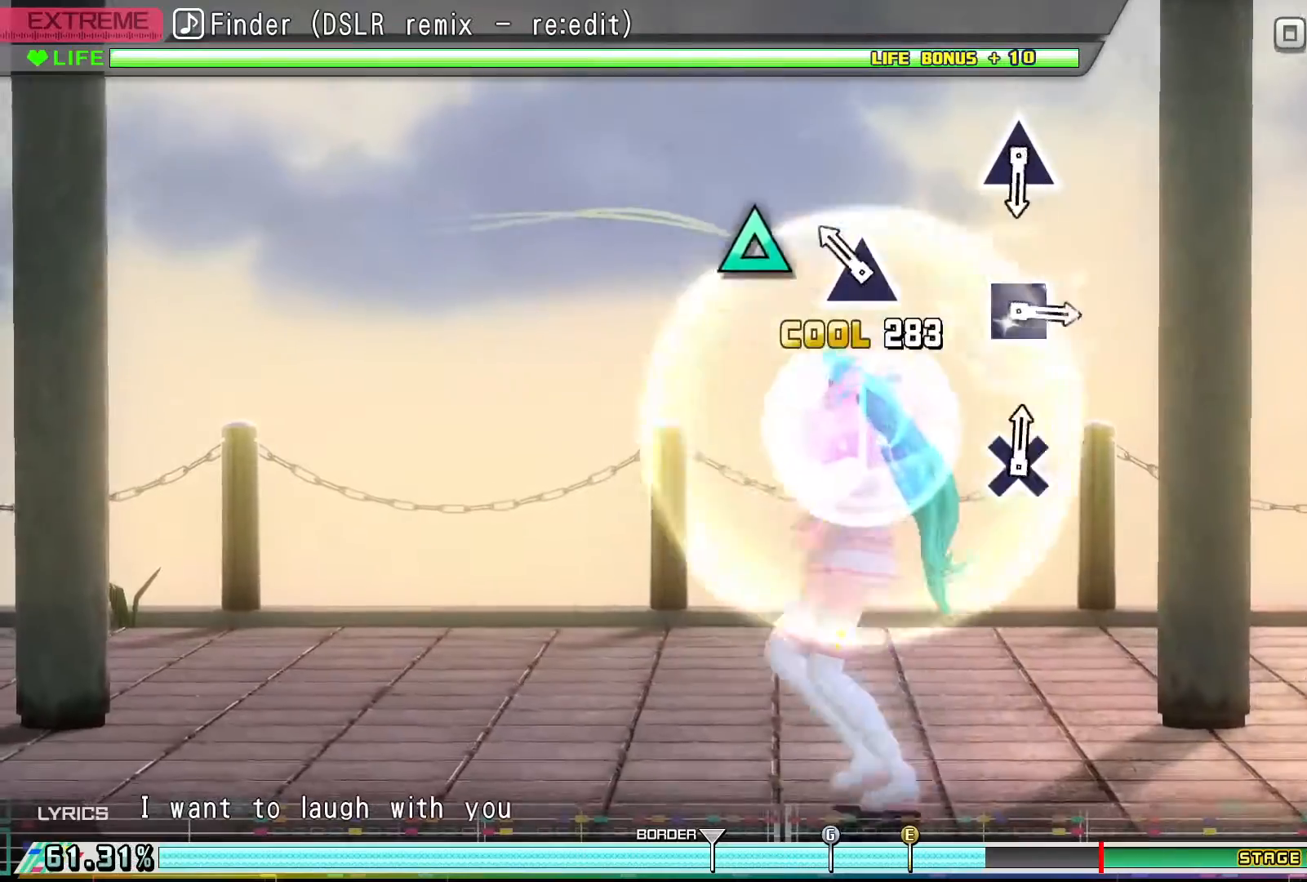
{"buttons": [], "events": [[200, "TRIANGLE", "down"], [333, "TRIANGLE", "up"]]}
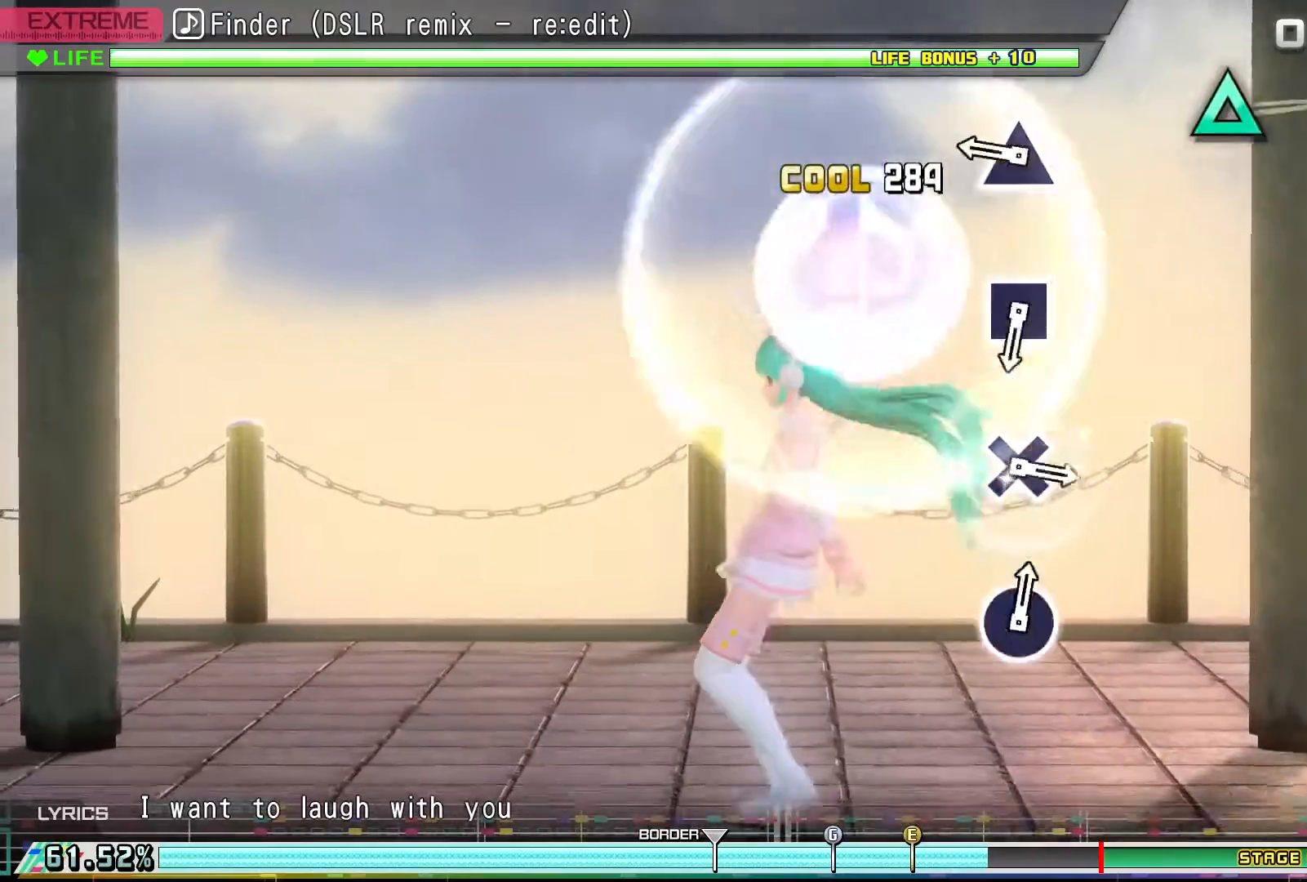
{"buttons": ["TRIANGLE"], "events": [[433, "TRIANGLE", "down"]]}
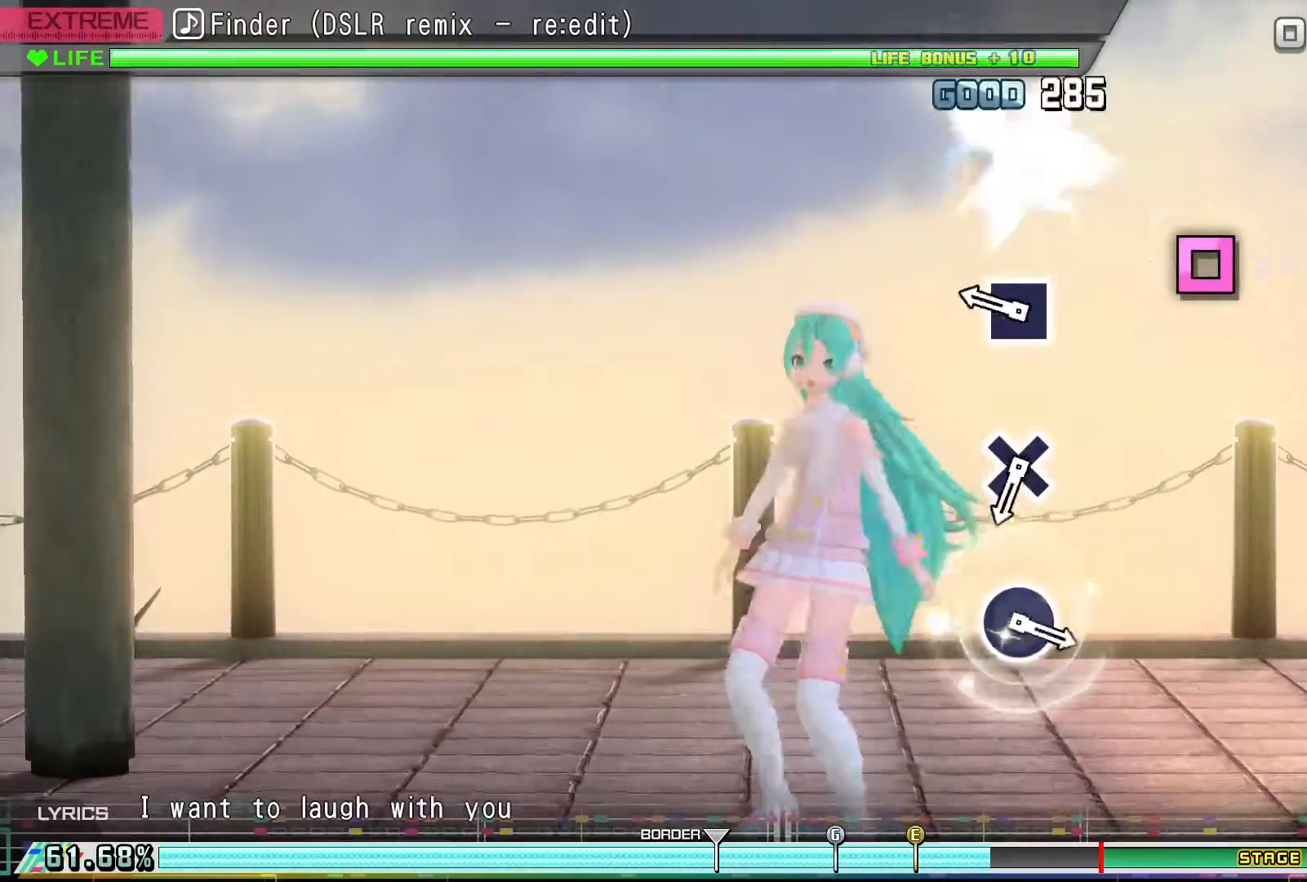
{"buttons": [], "events": [[67, "TRIANGLE", "up"], [400, "SQUARE", "down"], [500, "SQUARE", "up"]]}
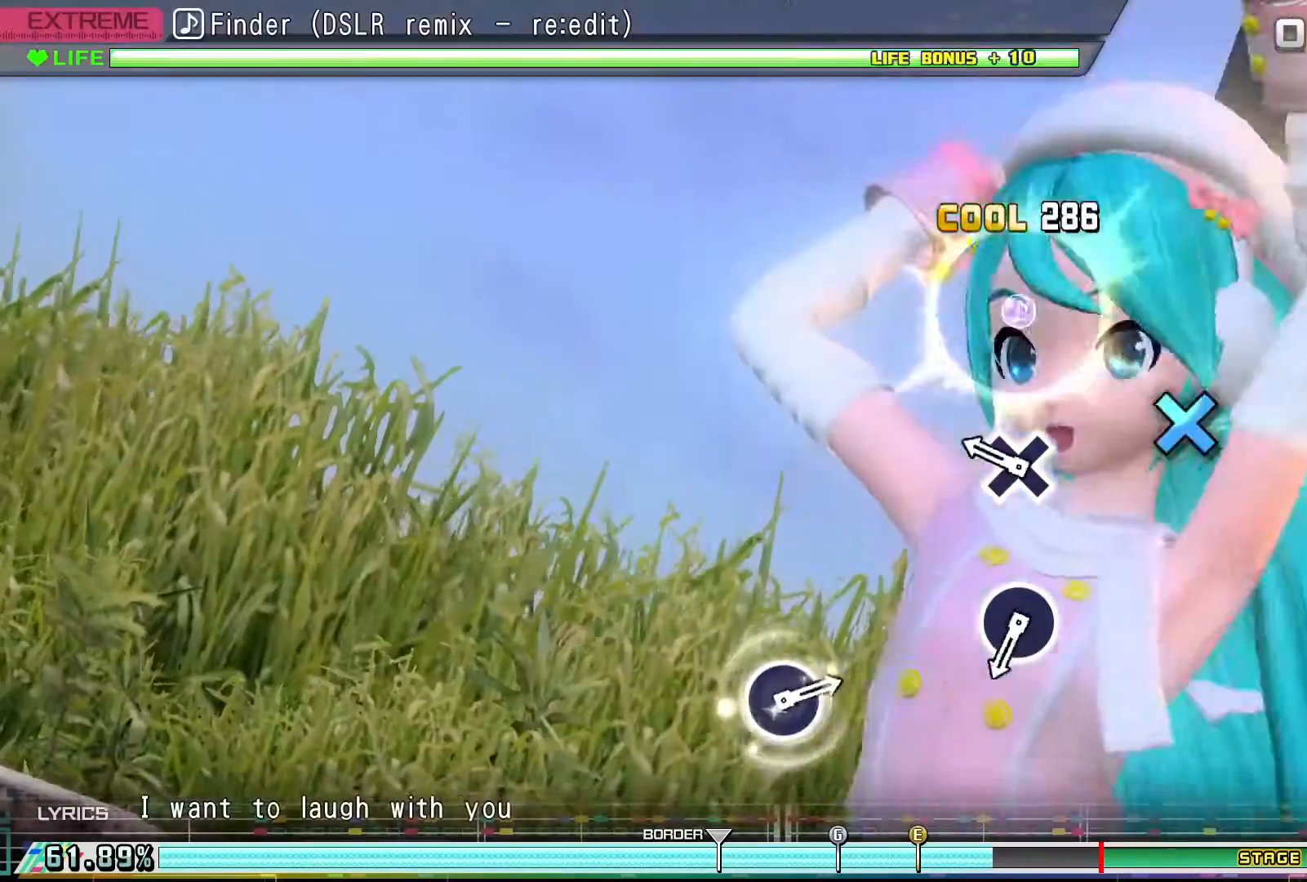
{"buttons": [], "events": [[300, "CROSS", "down"], [433, "CROSS", "up"]]}
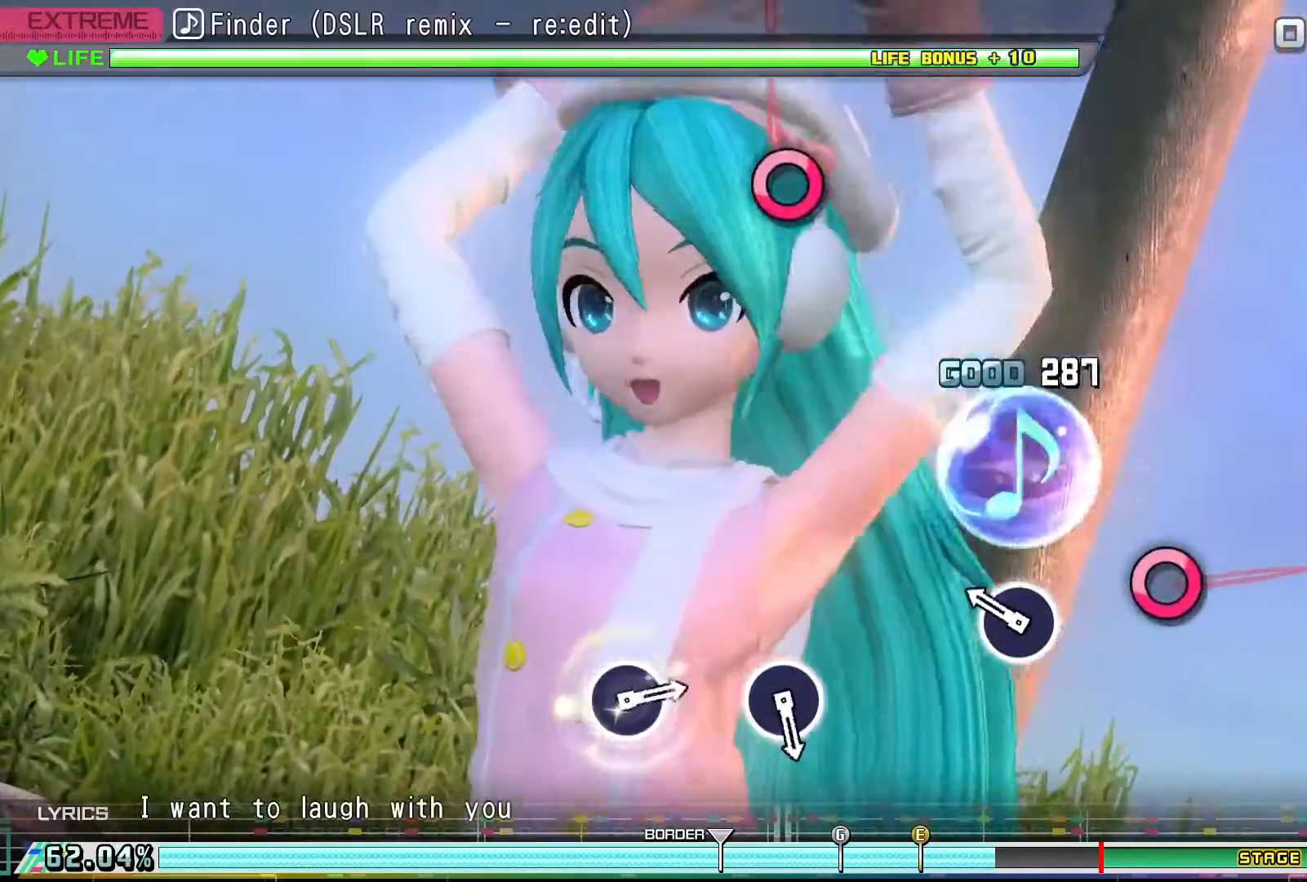
{"buttons": [], "events": [[267, "CIRCLE", "down"], [400, "CIRCLE", "up"]]}
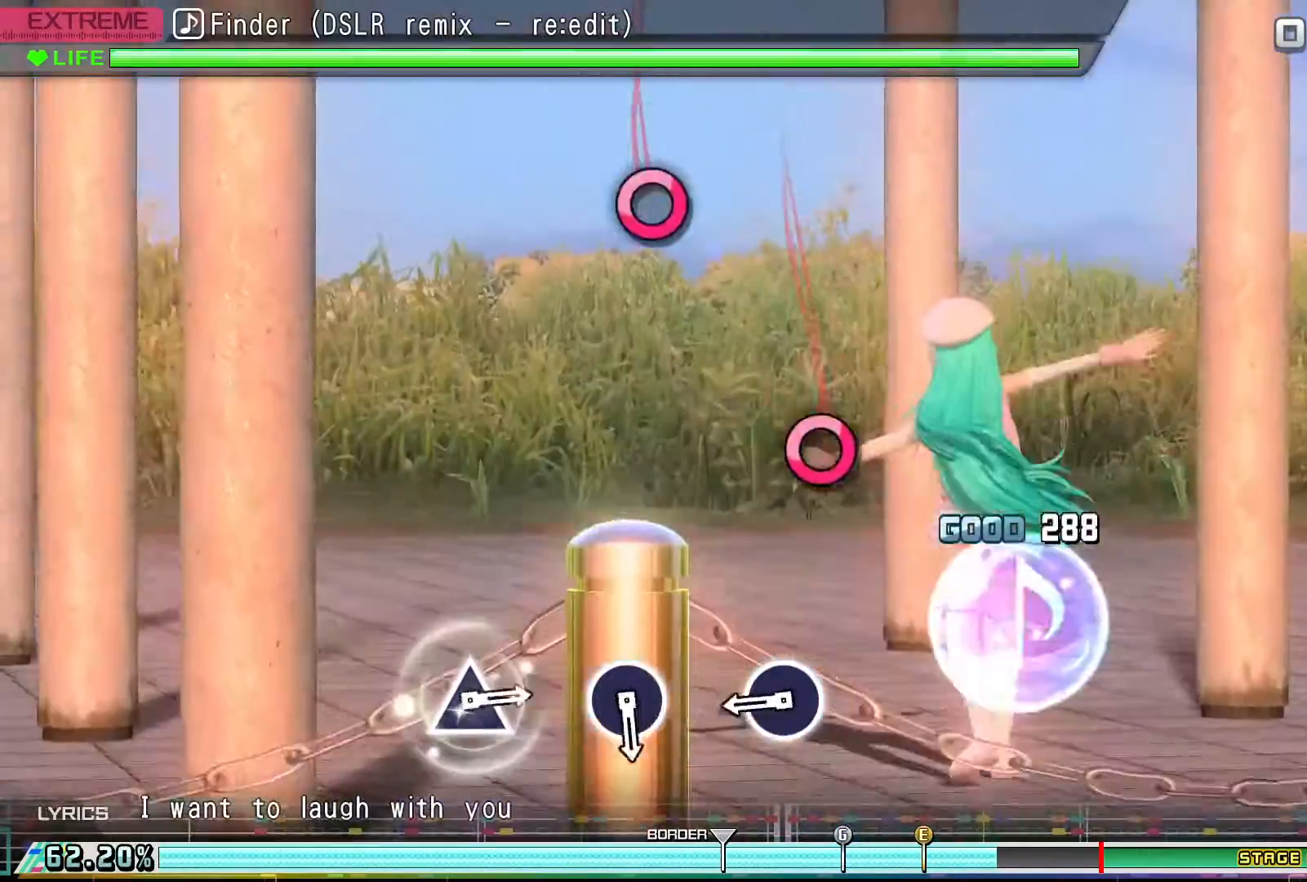
{"buttons": ["CIRCLE"], "events": [[467, "CIRCLE", "down"]]}
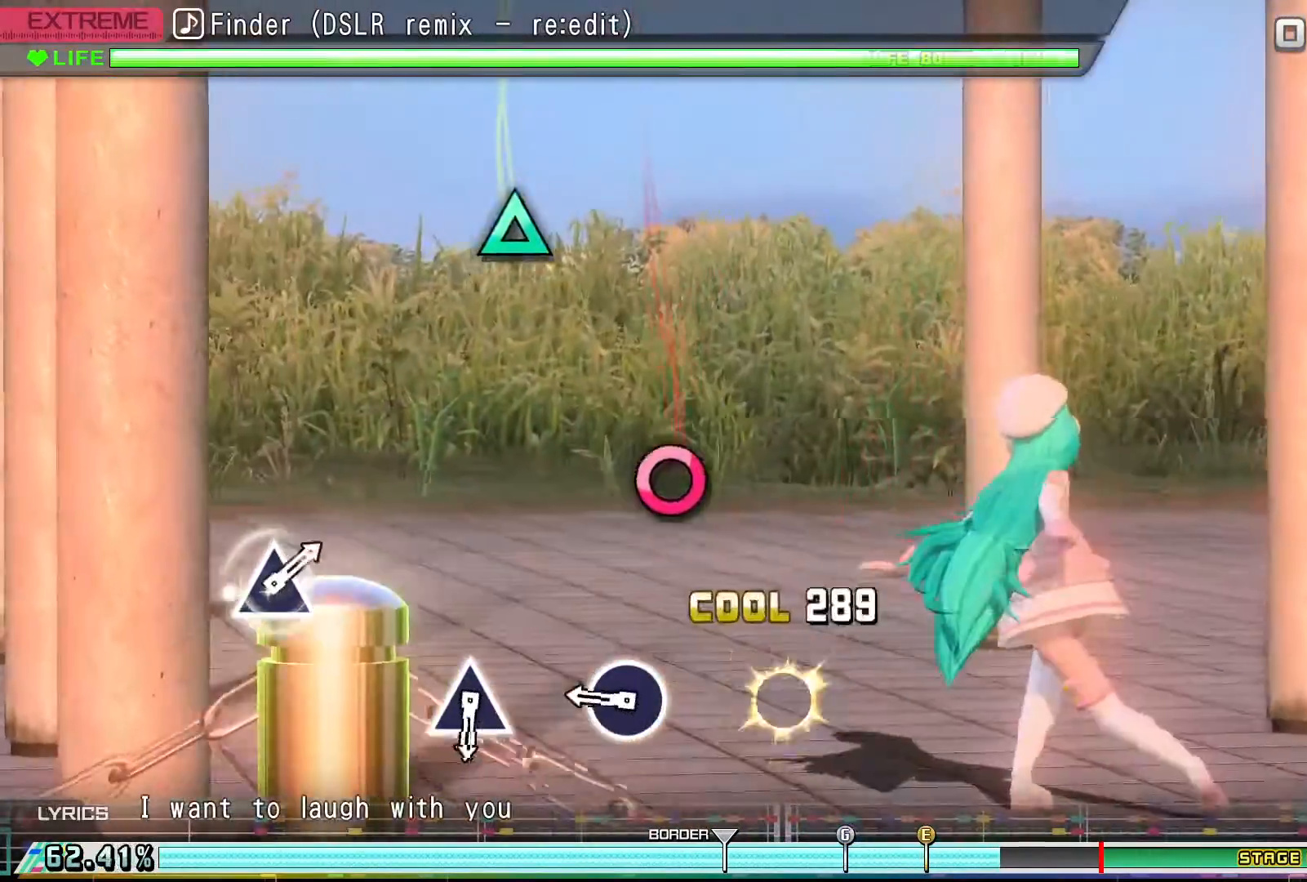
{"buttons": ["CIRCLE"], "events": [[100, "CIRCLE", "up"], [433, "CIRCLE", "down"]]}
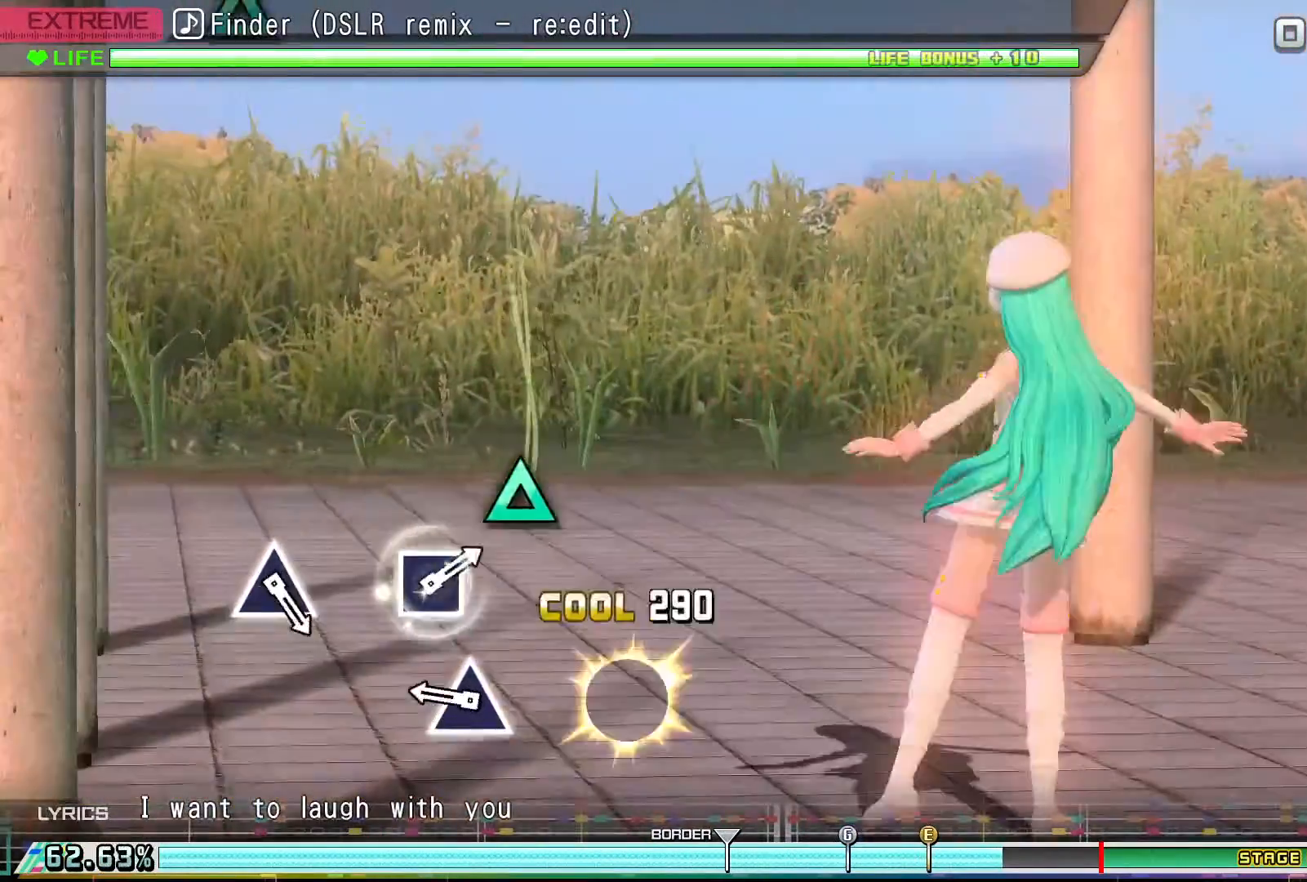
{"buttons": ["TRIANGLE"], "events": [[67, "CIRCLE", "up"], [433, "TRIANGLE", "down"]]}
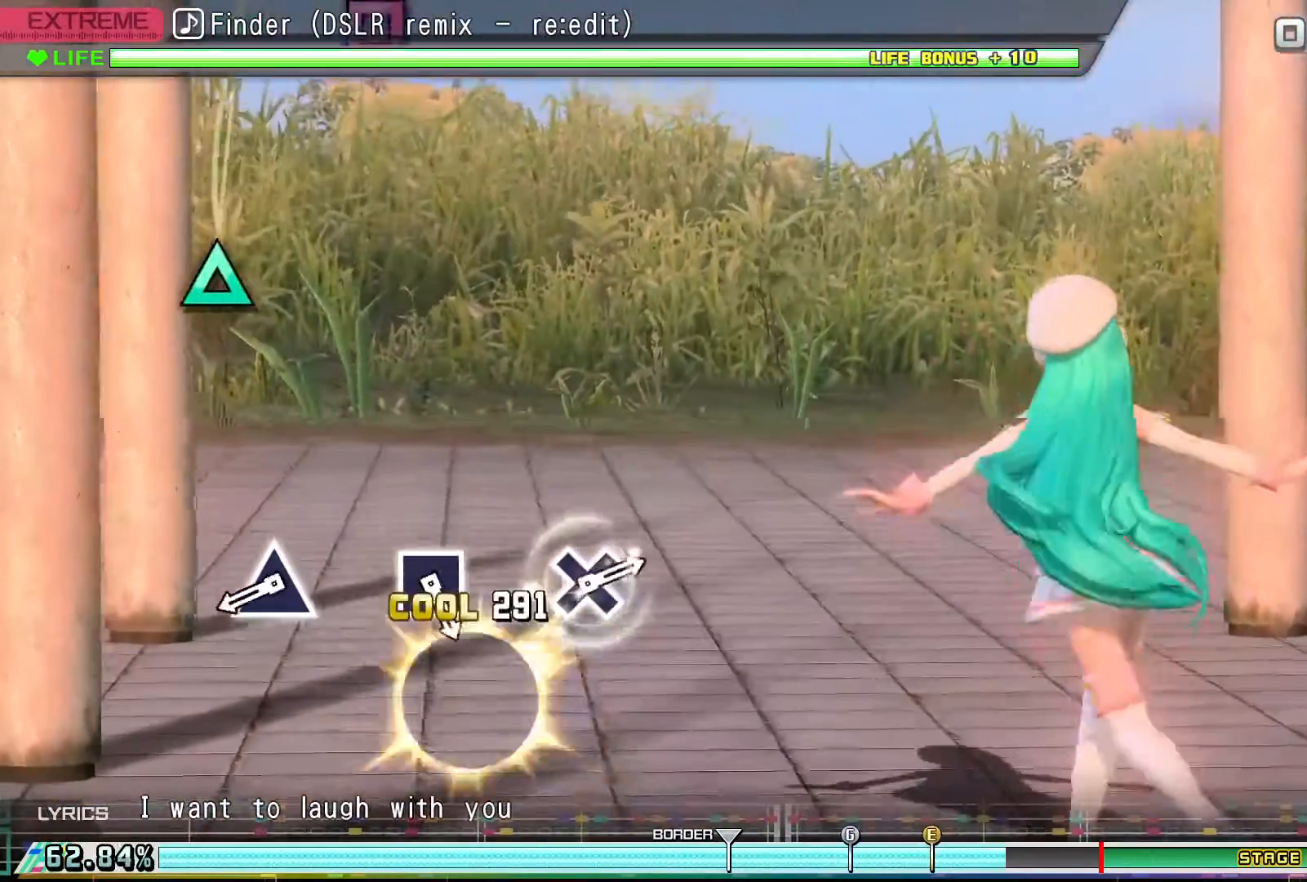
{"buttons": [], "events": [[67, "TRIANGLE", "up"]]}
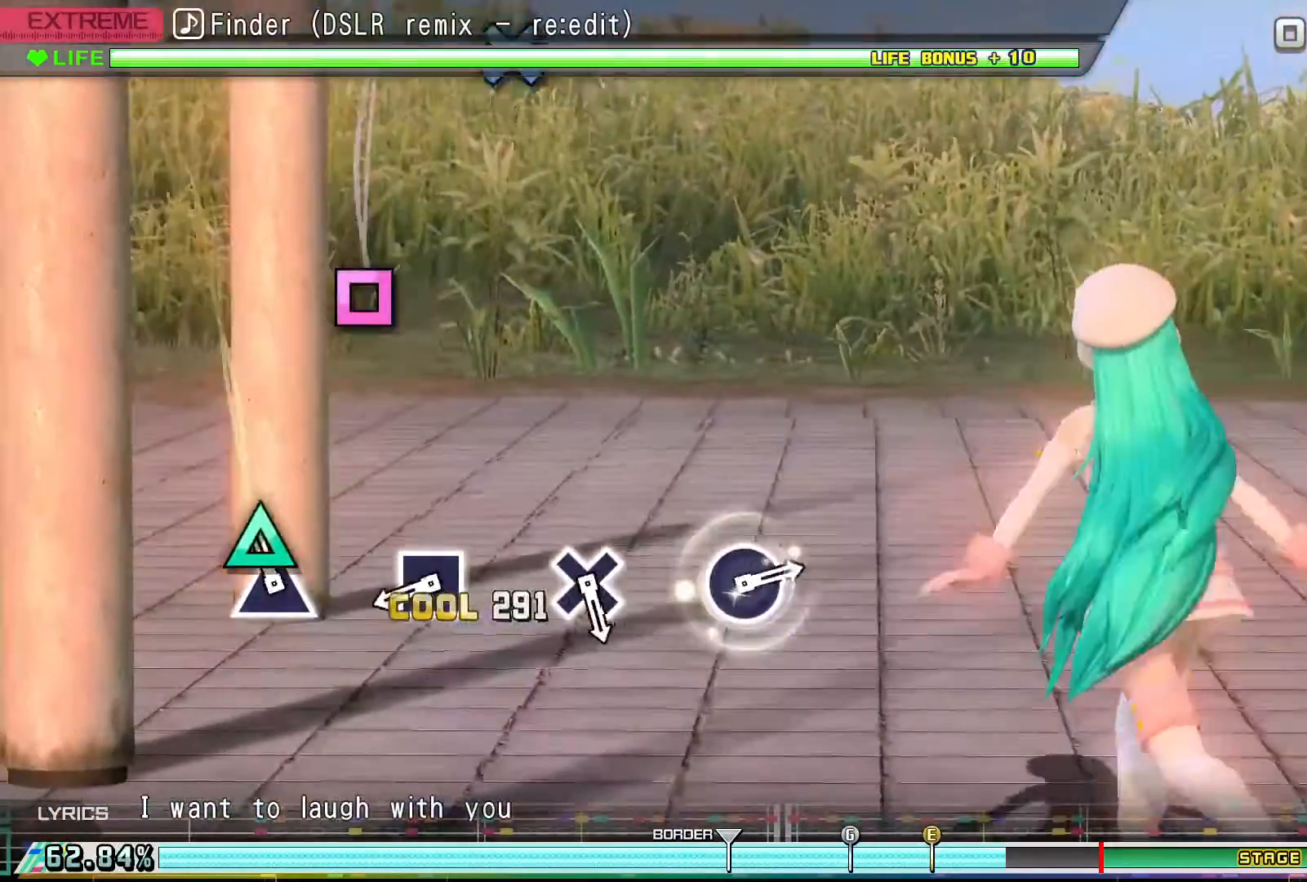
{"buttons": [], "events": [[100, "TRIANGLE", "down"], [233, "TRIANGLE", "up"]]}
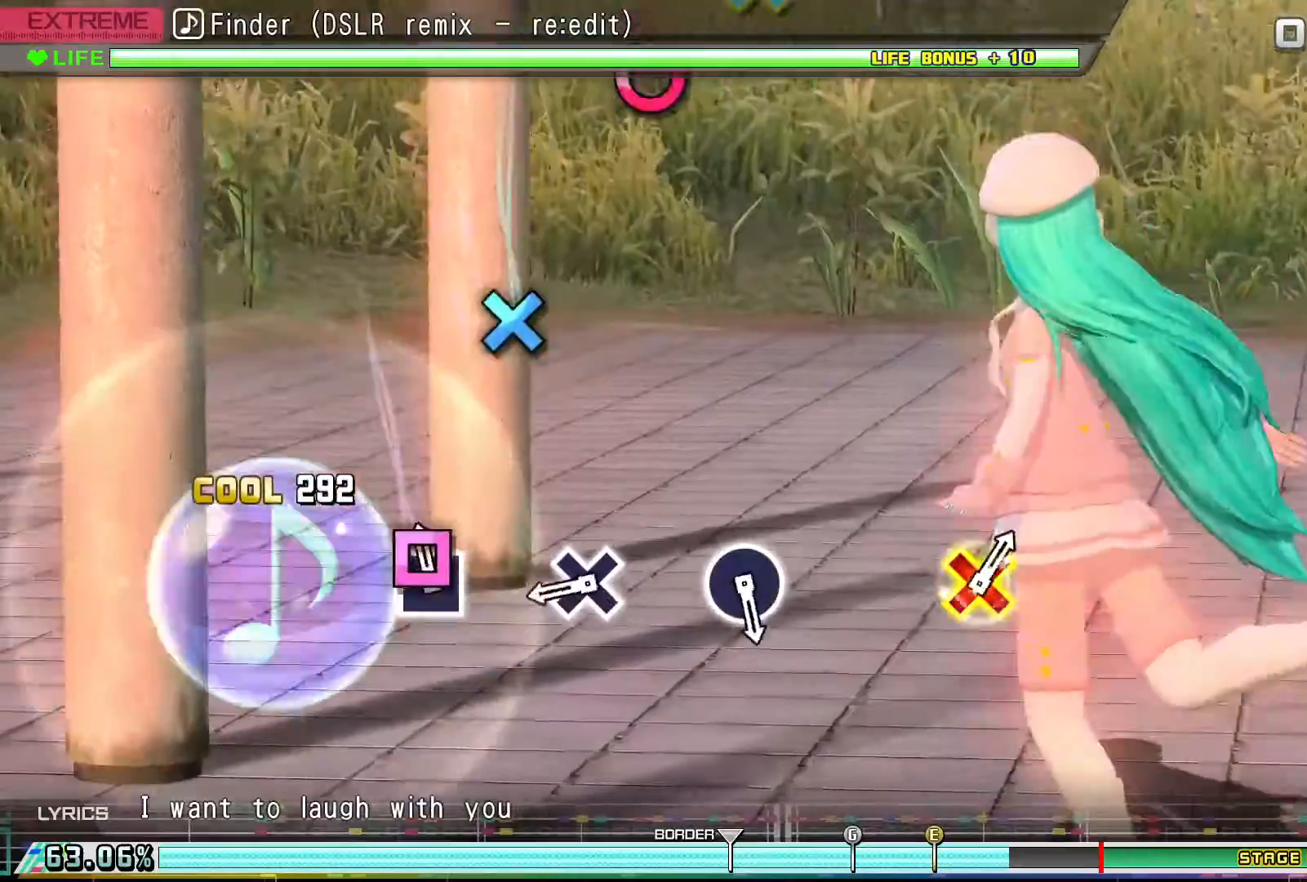
{"buttons": ["CROSS"], "events": [[100, "SQUARE", "down"], [233, "SQUARE", "up"], [500, "CROSS", "down"]]}
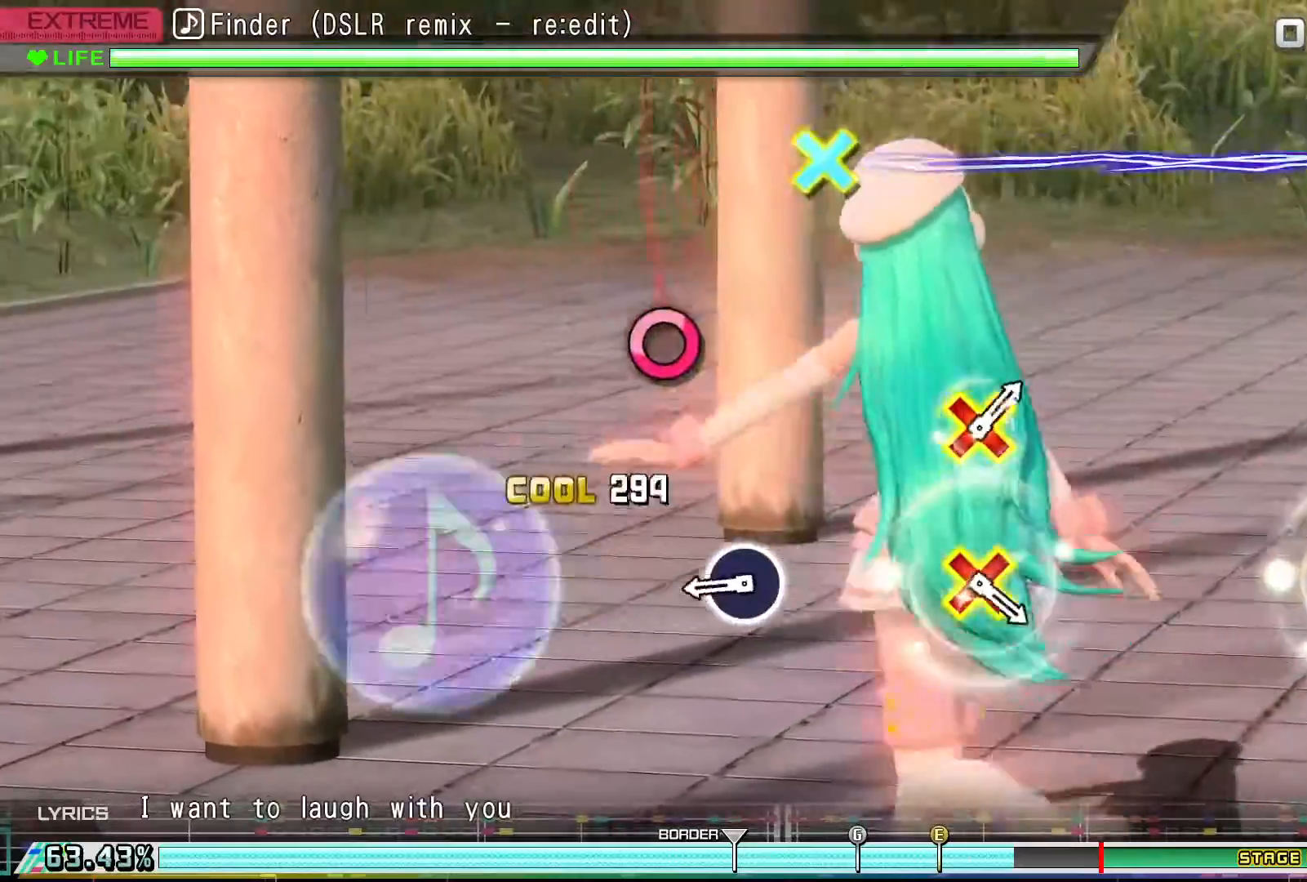
{"buttons": ["CIRCLE"], "events": [[133, "CROSS", "up"], [467, "CIRCLE", "down"]]}
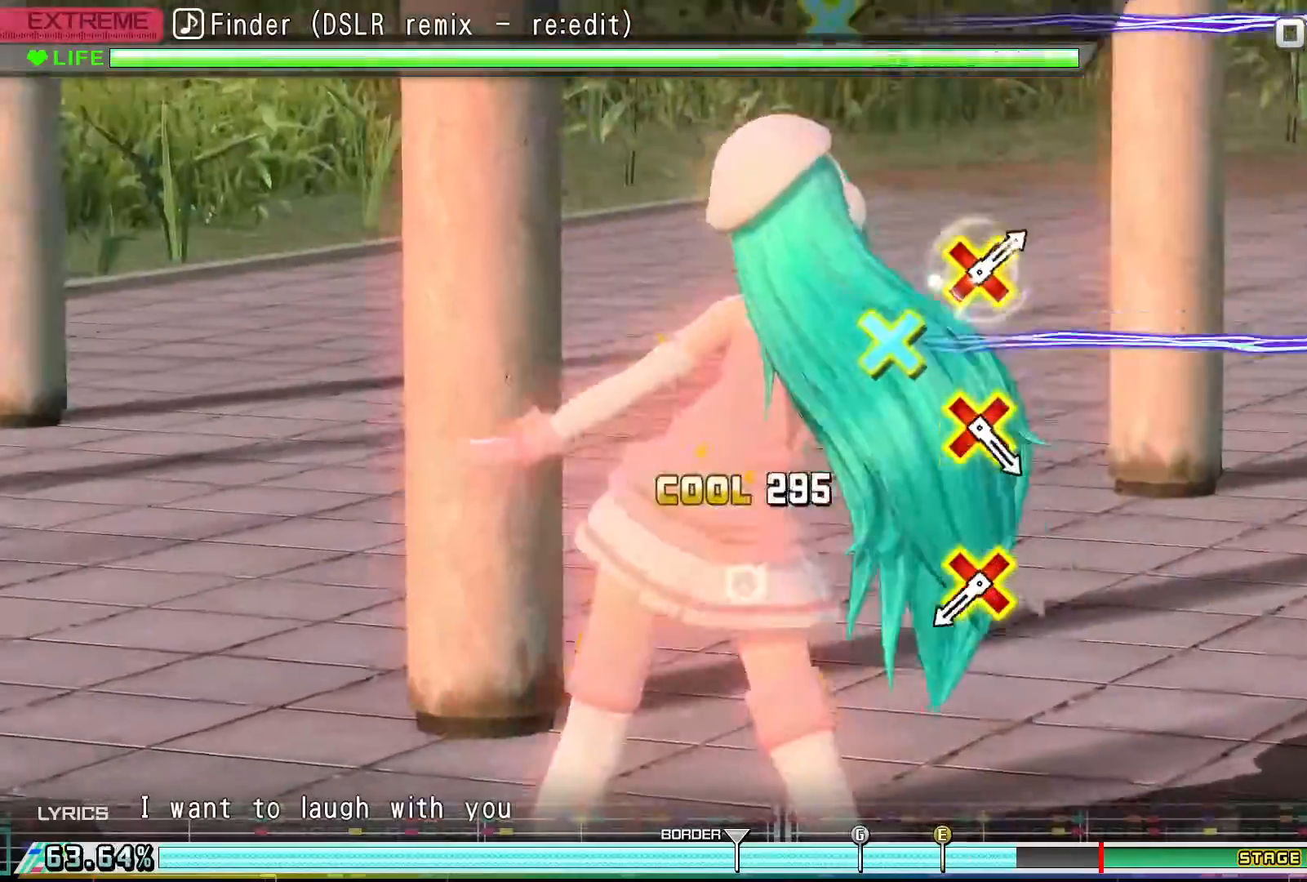
{"buttons": [], "events": [[100, "CIRCLE", "up"]]}
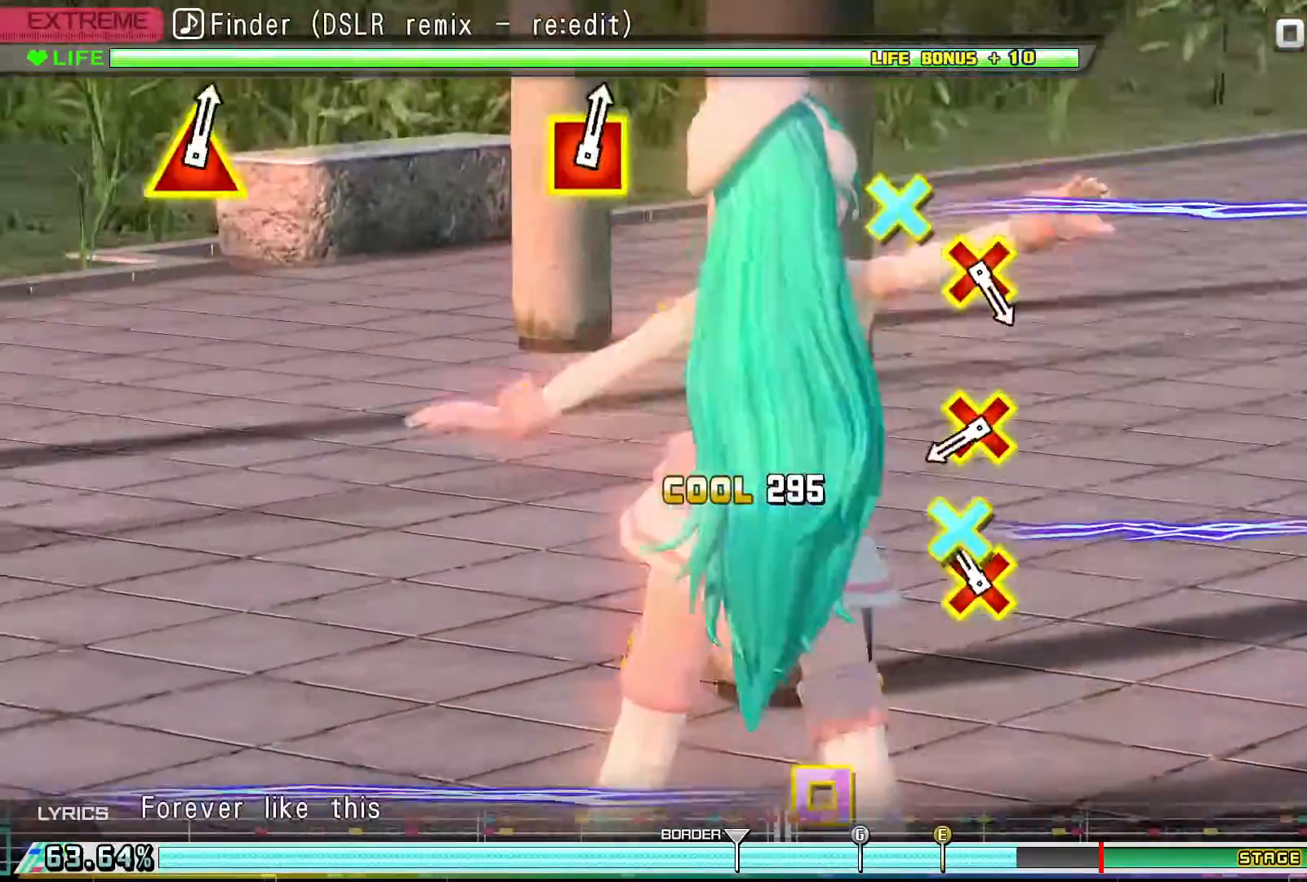
{"buttons": [], "events": [[167, "CIRCLE", "down"], [200, "DPAD_DOWN", "down"], [300, "CIRCLE", "up"], [333, "DPAD_DOWN", "up"]]}
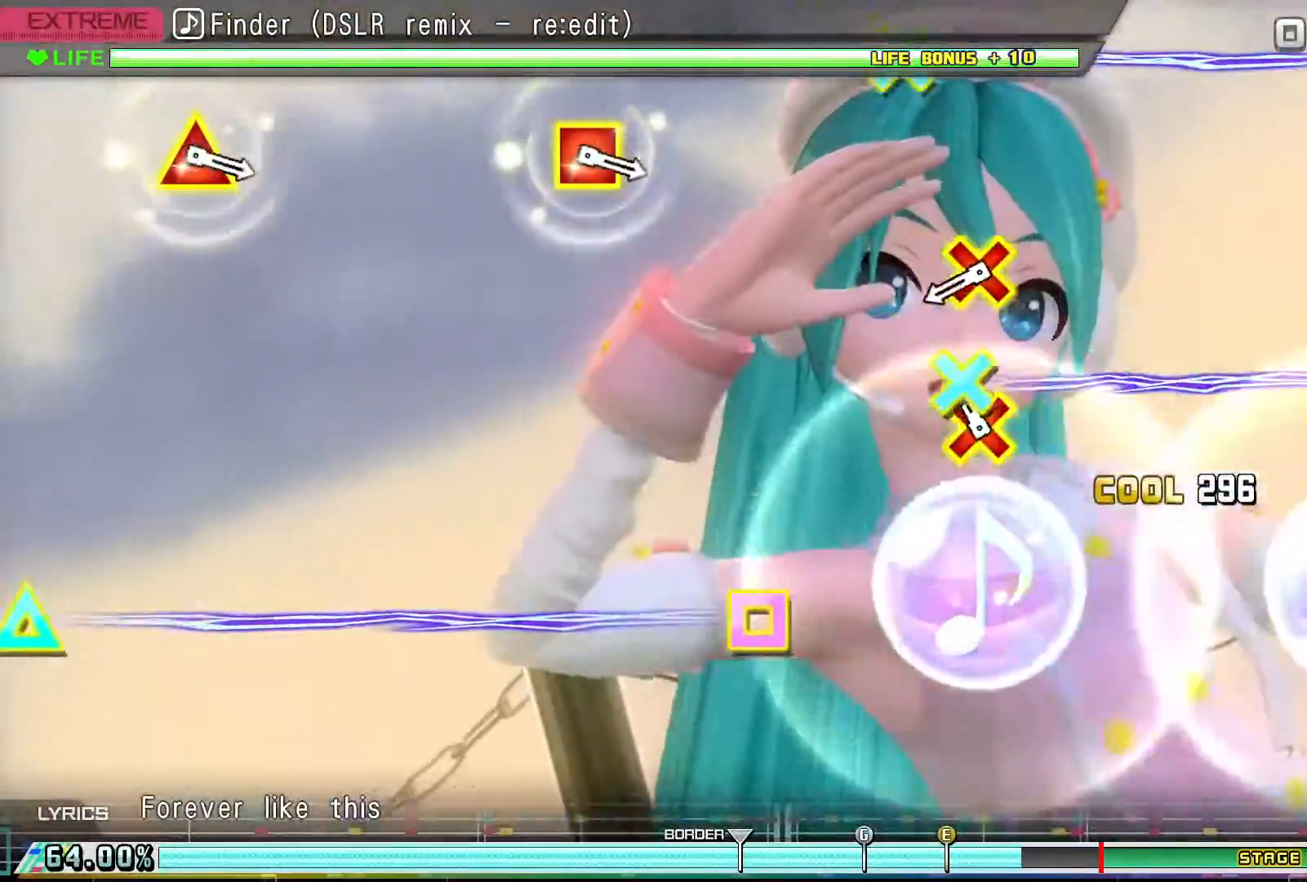
{"buttons": [], "events": [[100, "CIRCLE", "down"], [133, "DPAD_DOWN", "down"], [233, "CIRCLE", "up"], [267, "DPAD_DOWN", "up"]]}
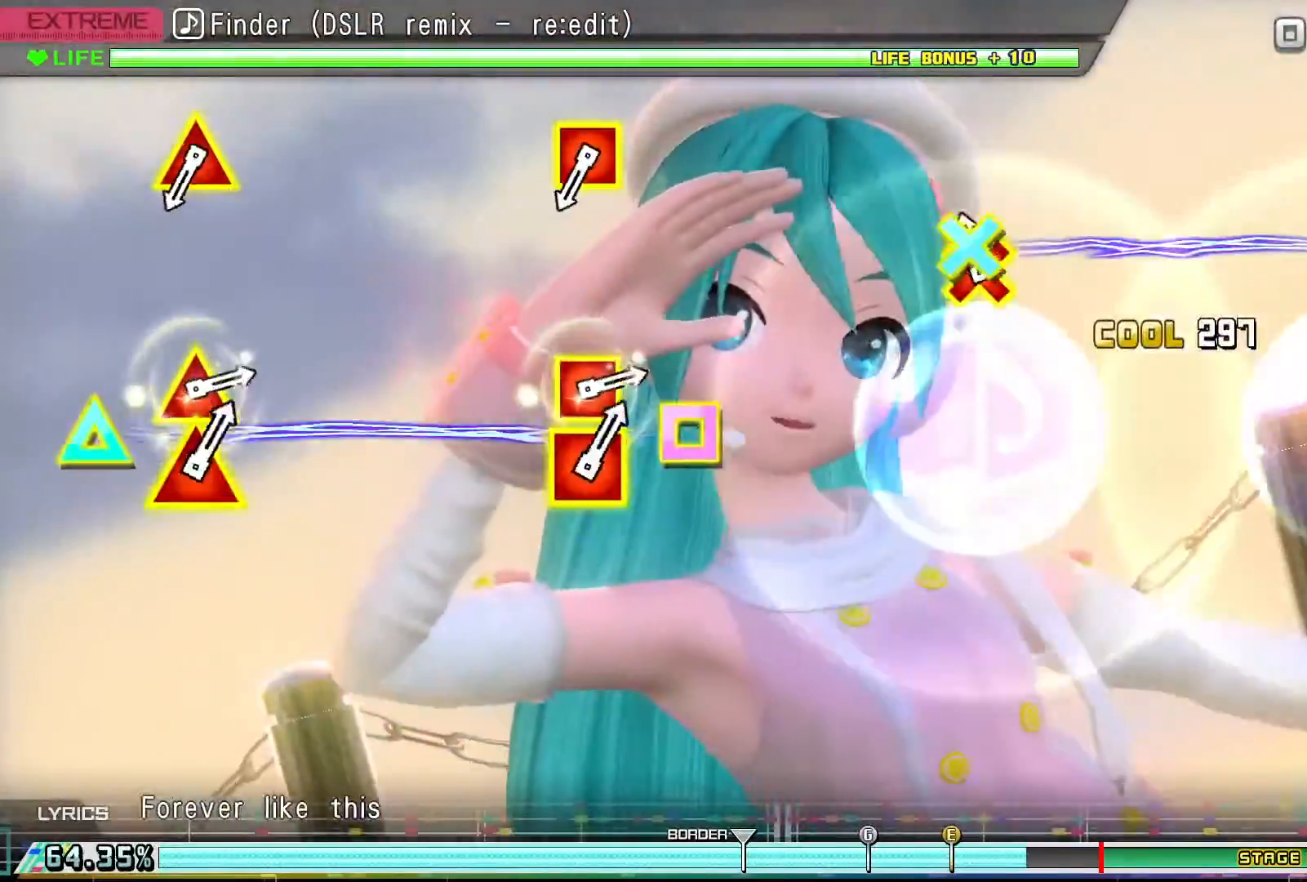
{"buttons": [], "events": [[100, "CIRCLE", "down"], [100, "DPAD_DOWN", "down"], [233, "CIRCLE", "up"], [233, "DPAD_DOWN", "up"]]}
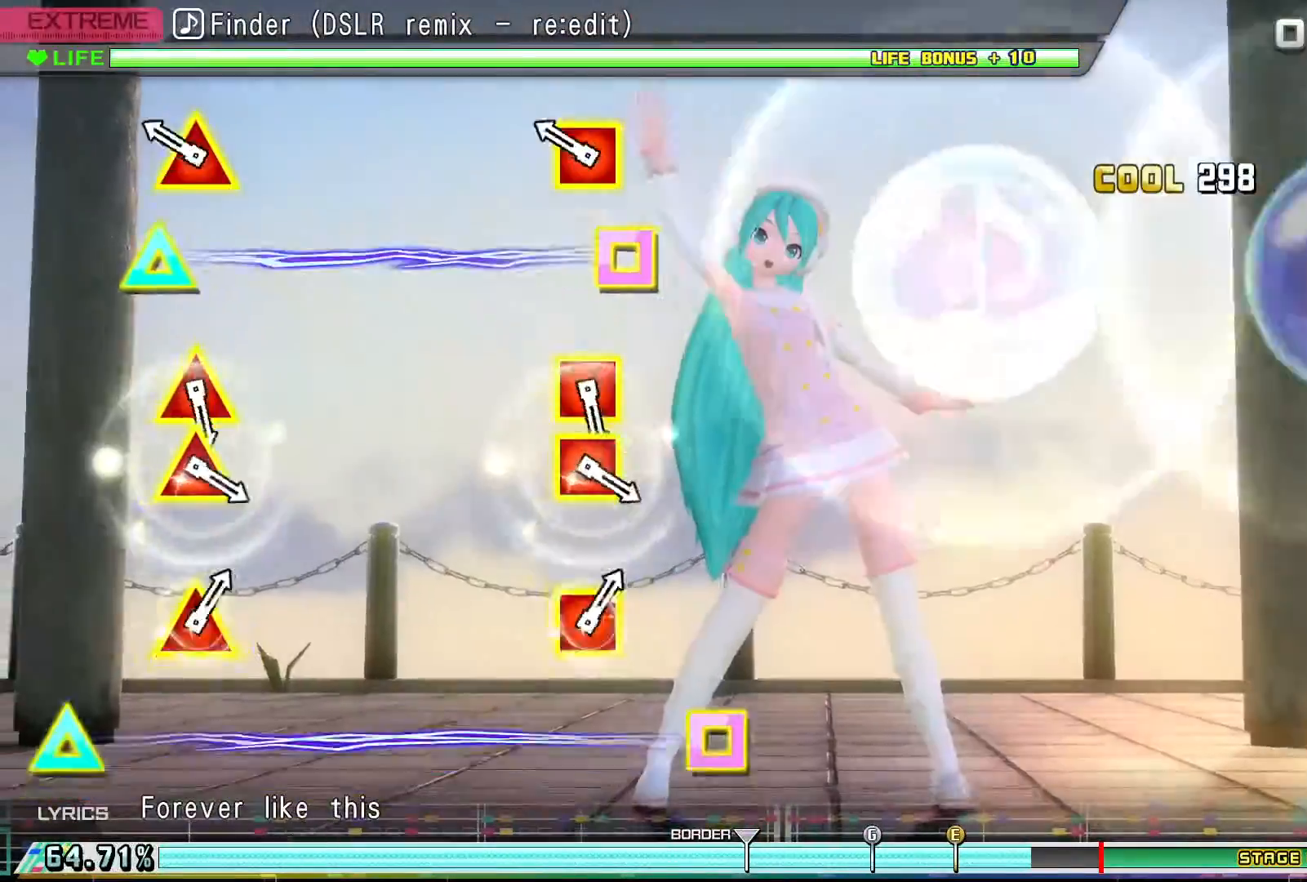
{"buttons": [], "events": [[300, "DPAD_LEFT", "down"], [300, "TRIANGLE", "down"], [400, "TRIANGLE", "up"], [467, "DPAD_LEFT", "up"]]}
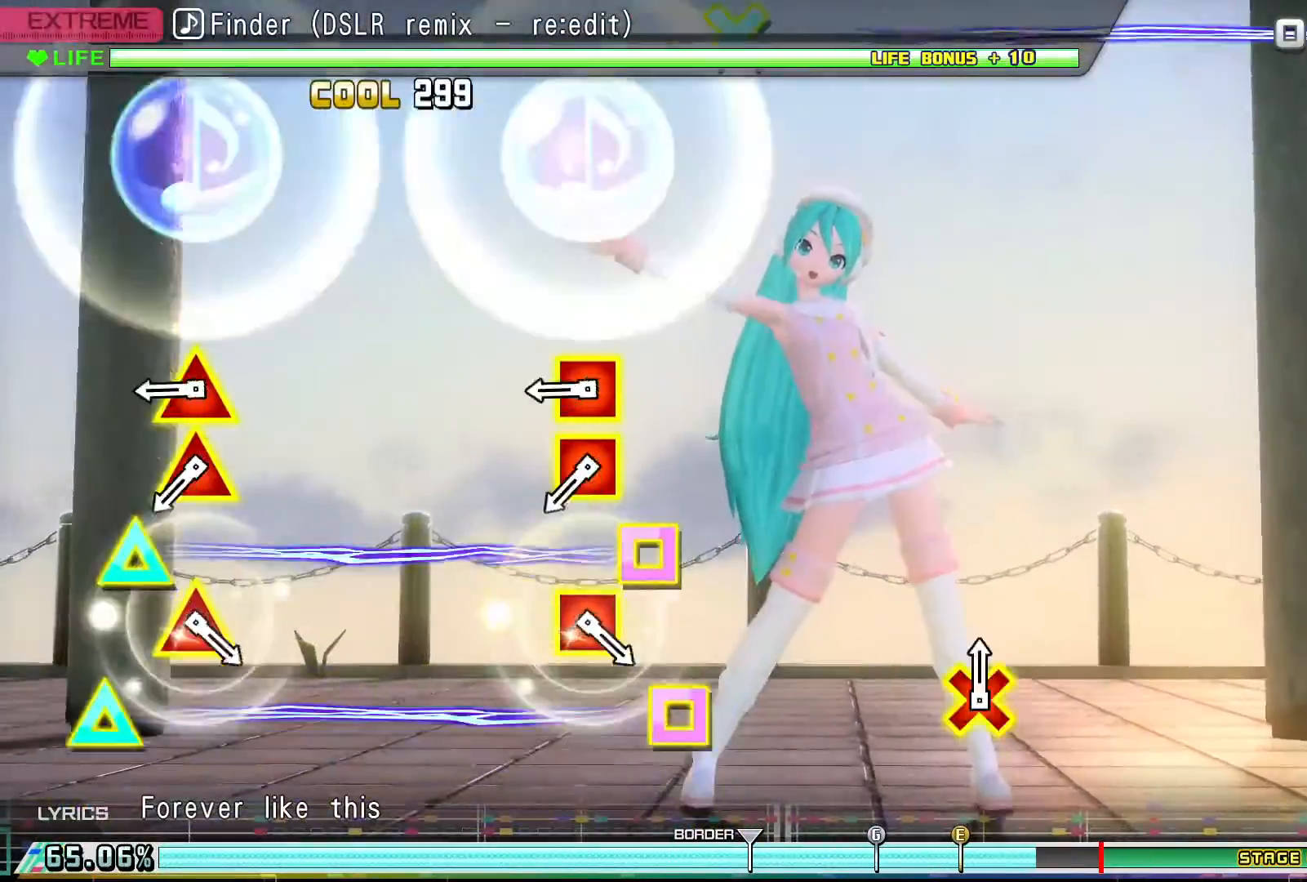
{"buttons": ["TRIANGLE", "DPAD_LEFT"], "events": [[433, "TRIANGLE", "down"], [467, "DPAD_LEFT", "down"]]}
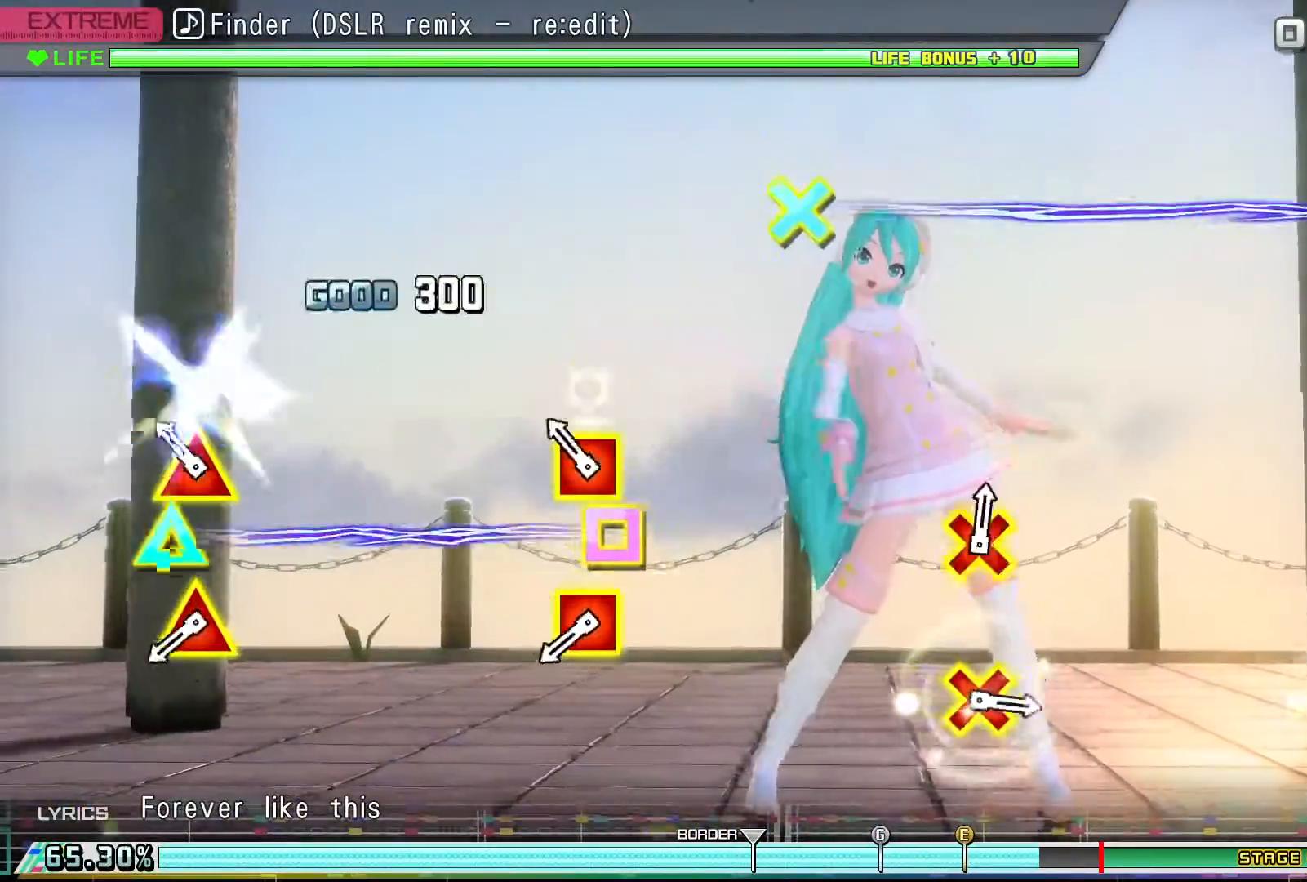
{"buttons": [], "events": [[67, "DPAD_LEFT", "up"], [67, "TRIANGLE", "up"], [167, "DPAD_LEFT", "down"], [167, "TRIANGLE", "down"], [300, "DPAD_LEFT", "up"], [300, "TRIANGLE", "up"]]}
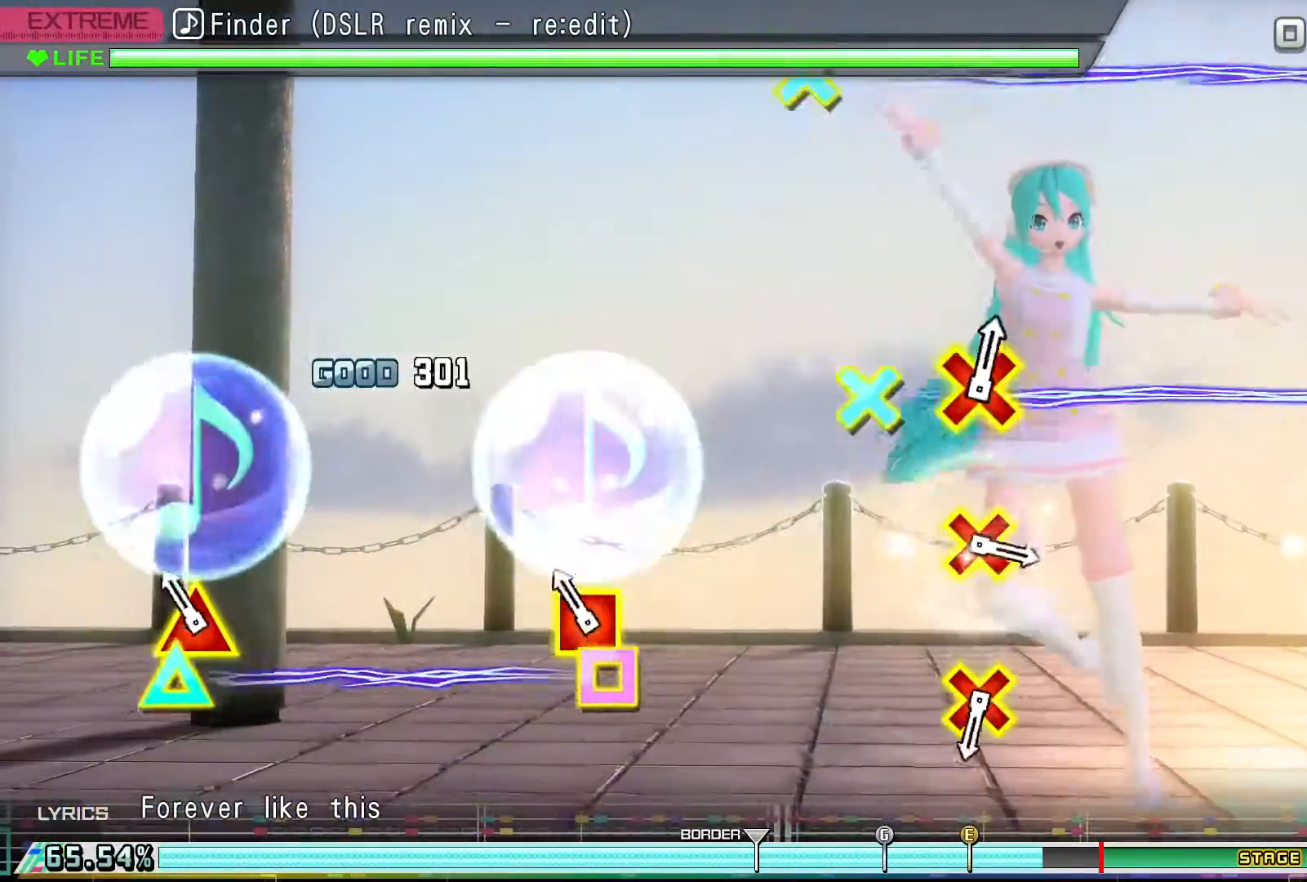
{"buttons": [], "events": [[167, "DPAD_LEFT", "down"], [200, "TRIANGLE", "down"], [300, "DPAD_LEFT", "up"], [333, "TRIANGLE", "up"]]}
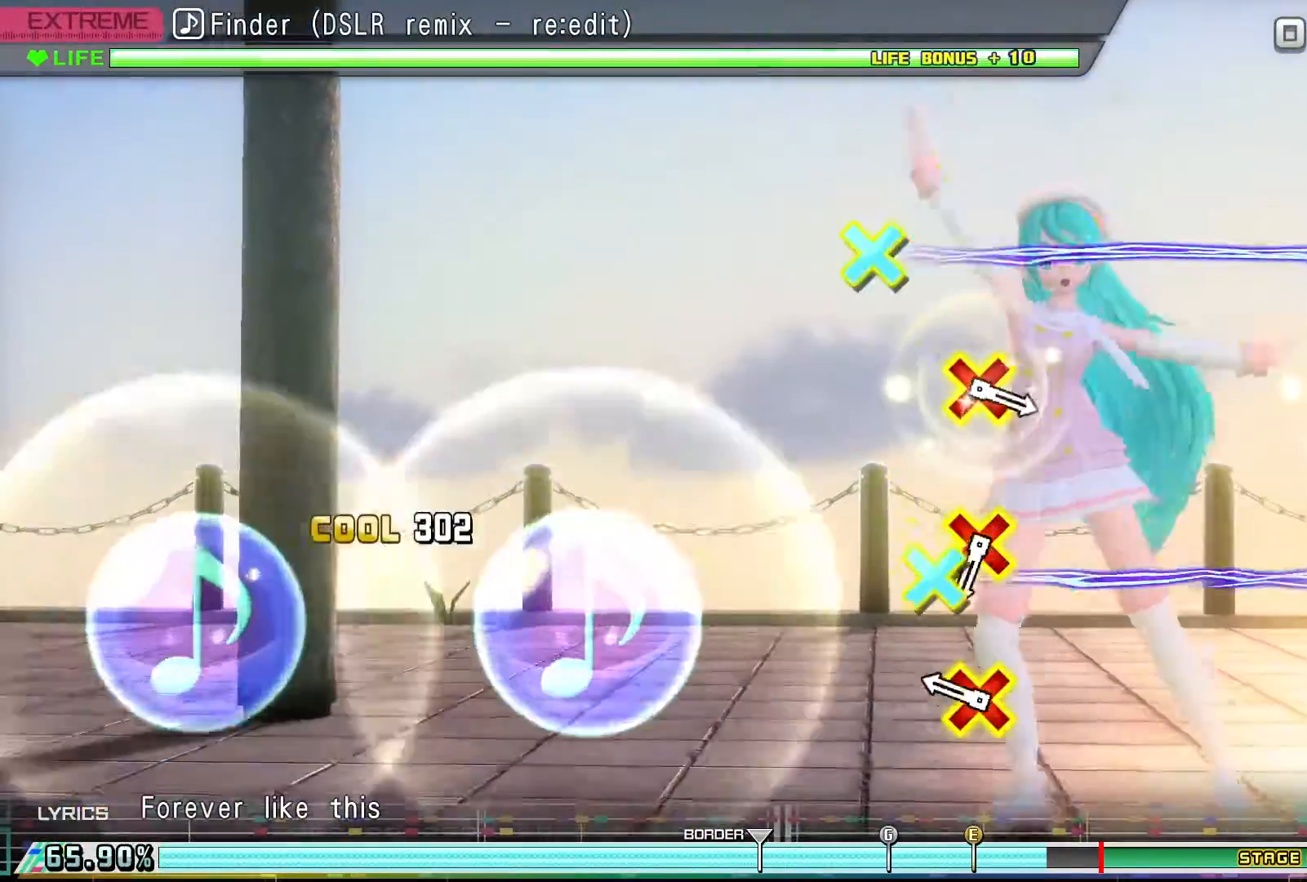
{"buttons": [], "events": [[367, "CIRCLE", "down"], [367, "DPAD_DOWN", "down"], [500, "CIRCLE", "up"], [500, "DPAD_DOWN", "up"]]}
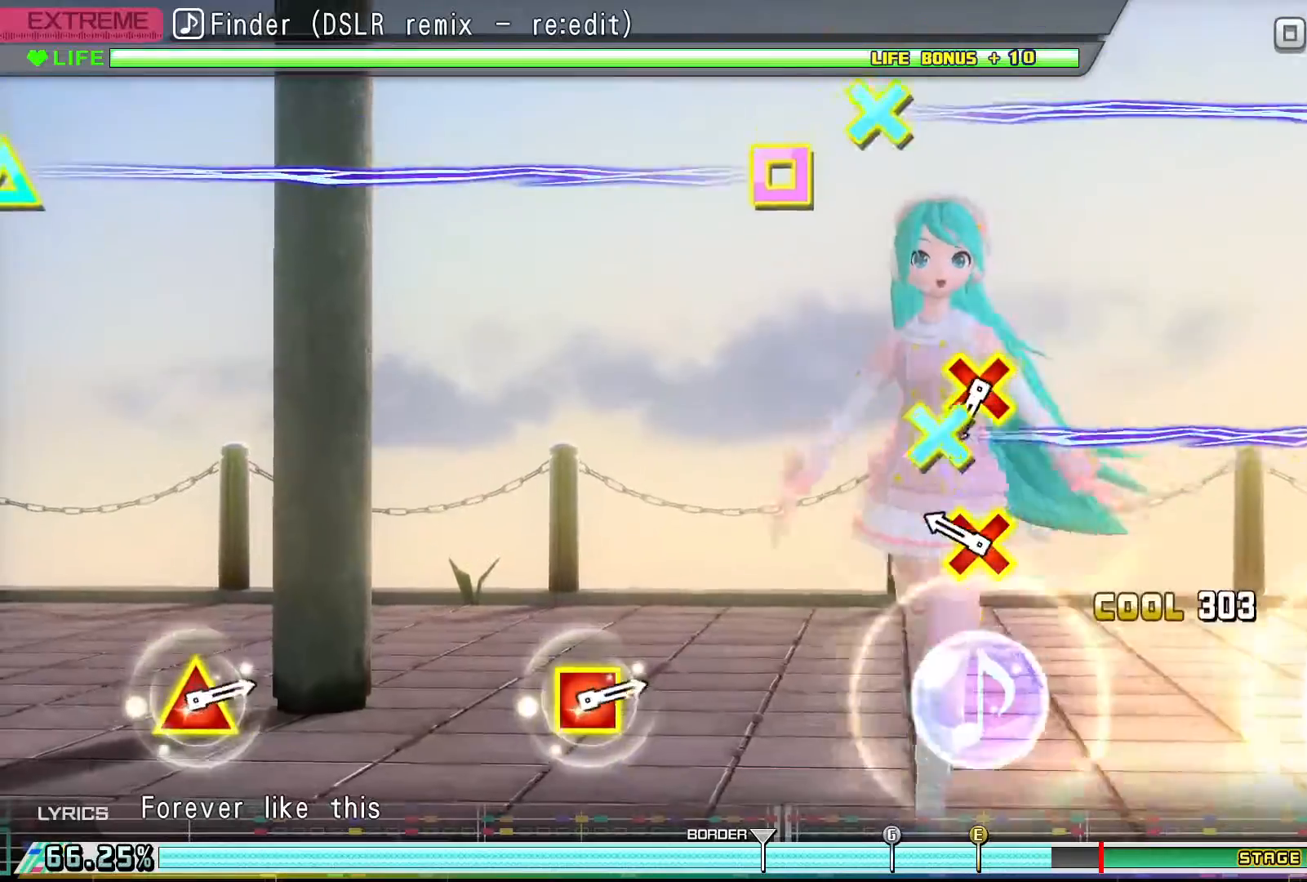
{"buttons": [], "events": [[300, "CIRCLE", "down"], [300, "DPAD_DOWN", "down"], [433, "CIRCLE", "up"], [433, "DPAD_DOWN", "up"]]}
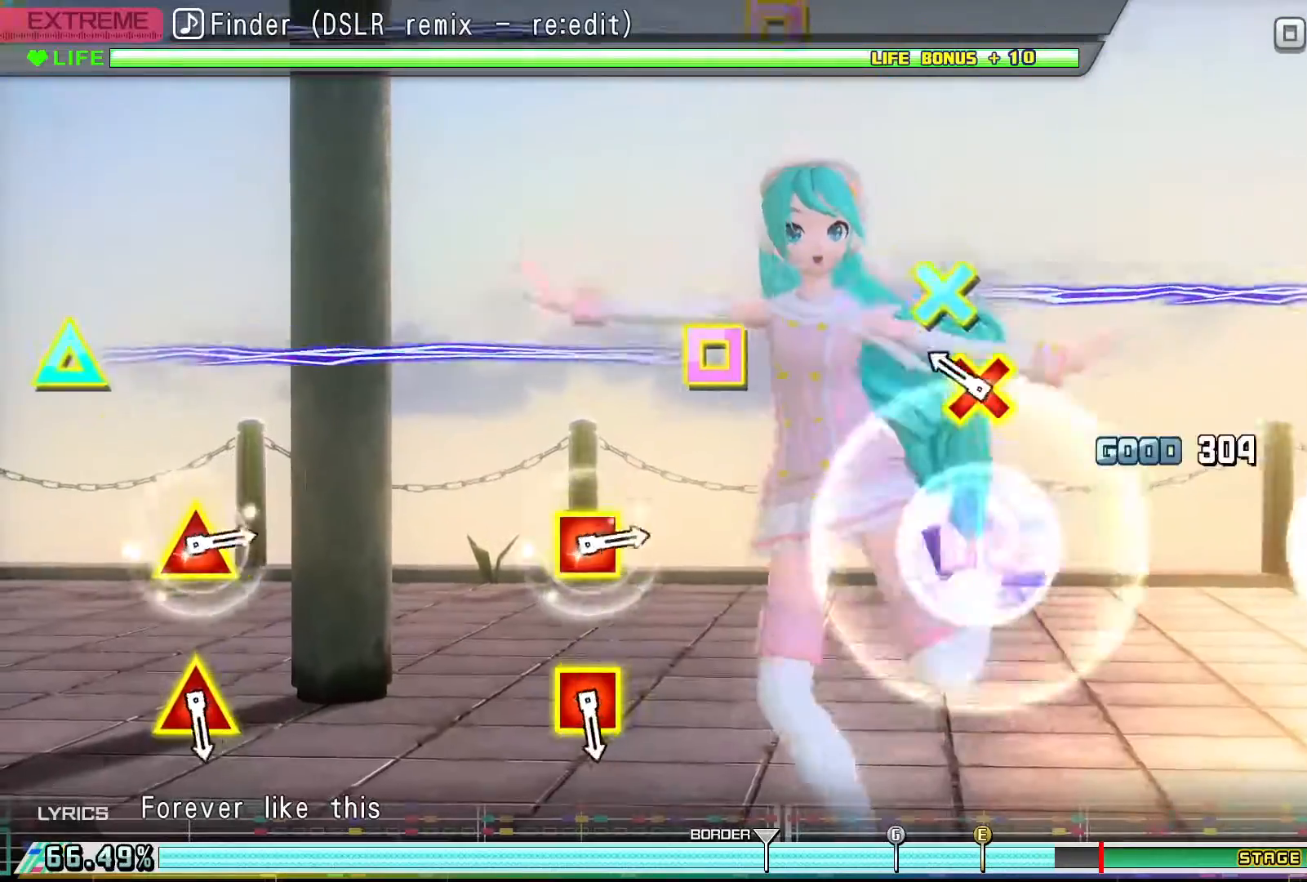
{"buttons": [], "events": [[267, "CIRCLE", "down"], [267, "DPAD_DOWN", "down"], [400, "CIRCLE", "up"], [400, "DPAD_DOWN", "up"]]}
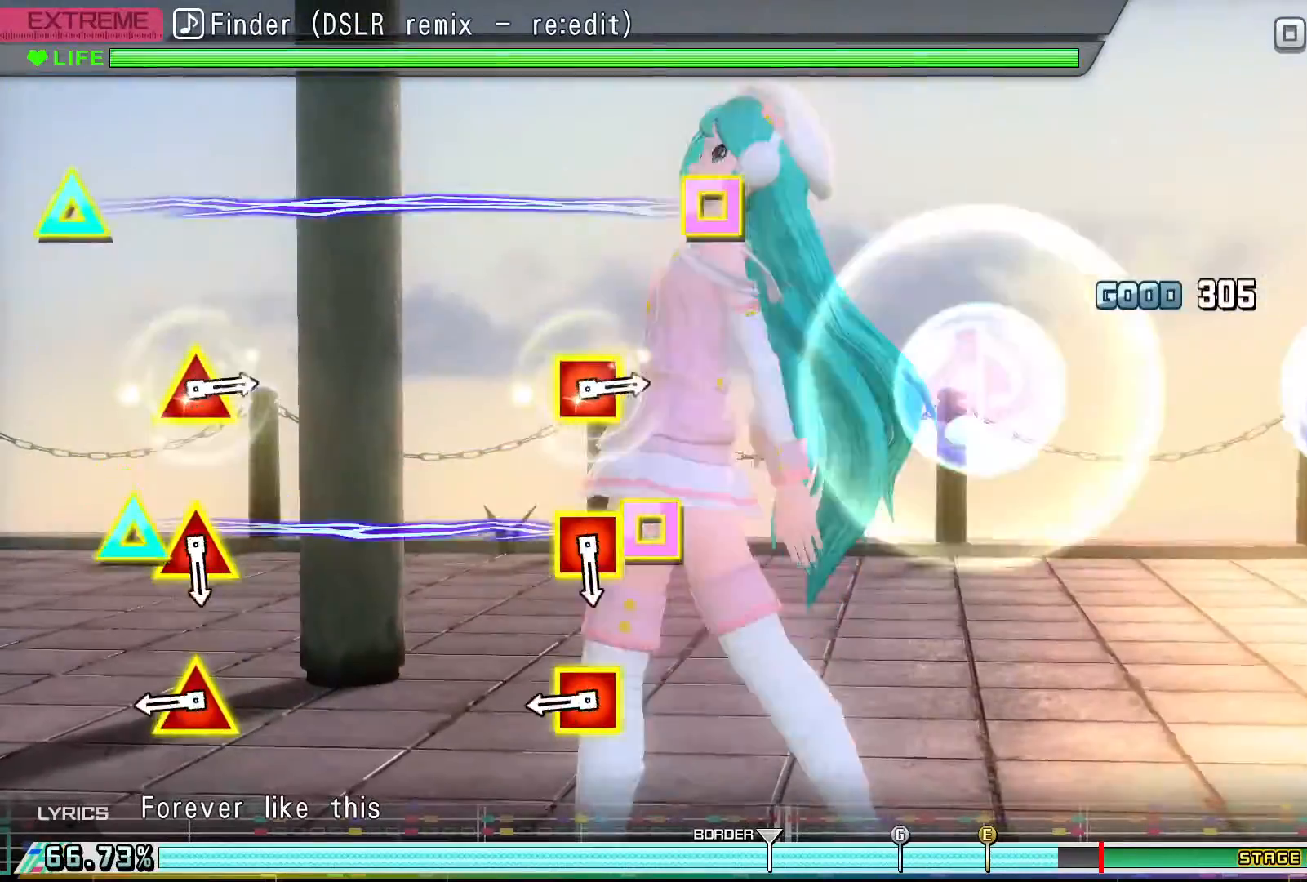
{"buttons": ["TRIANGLE", "DPAD_LEFT"], "events": [[467, "DPAD_LEFT", "down"], [467, "TRIANGLE", "down"]]}
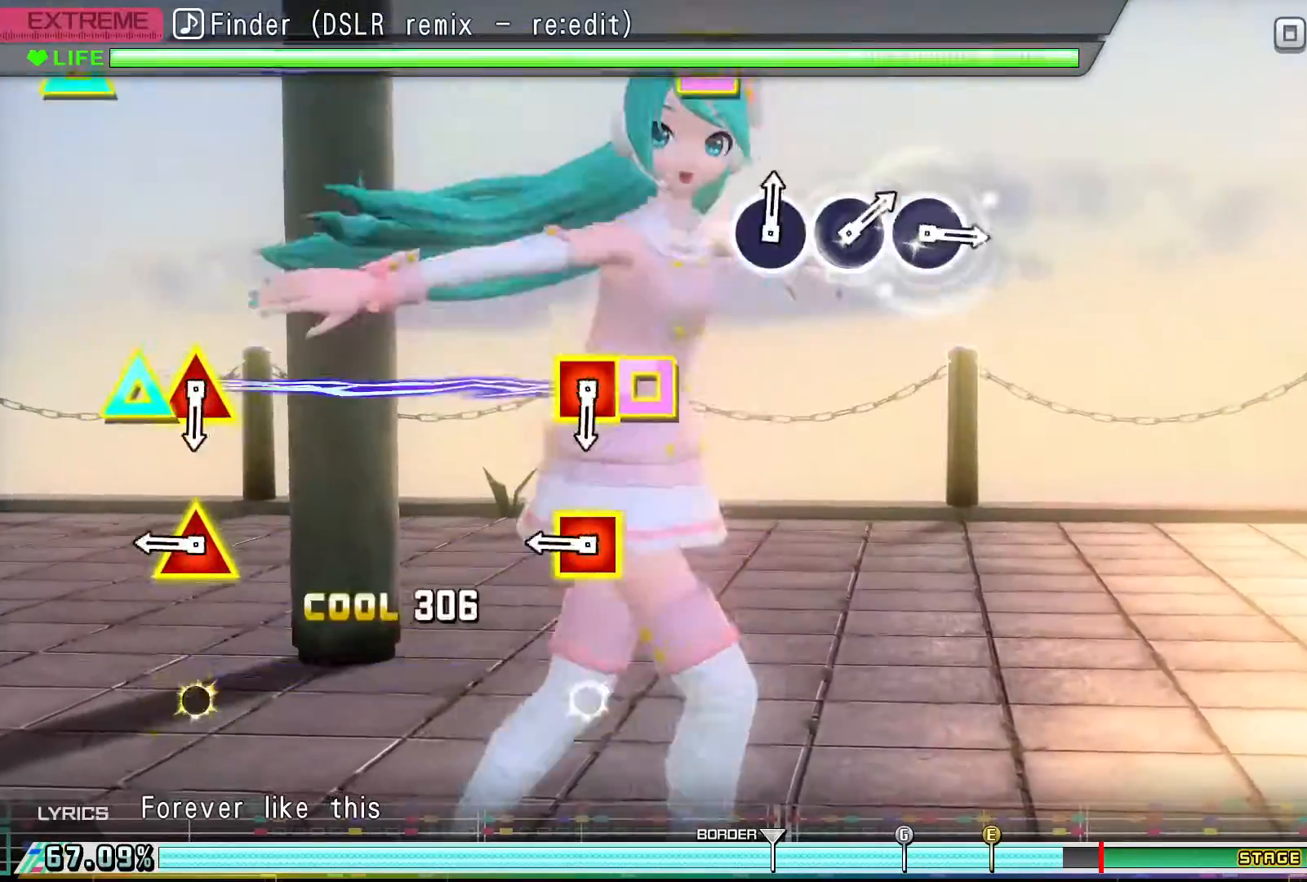
{"buttons": ["TRIANGLE", "DPAD_LEFT"], "events": [[100, "DPAD_LEFT", "up"], [133, "TRIANGLE", "up"], [433, "DPAD_LEFT", "down"], [433, "TRIANGLE", "down"]]}
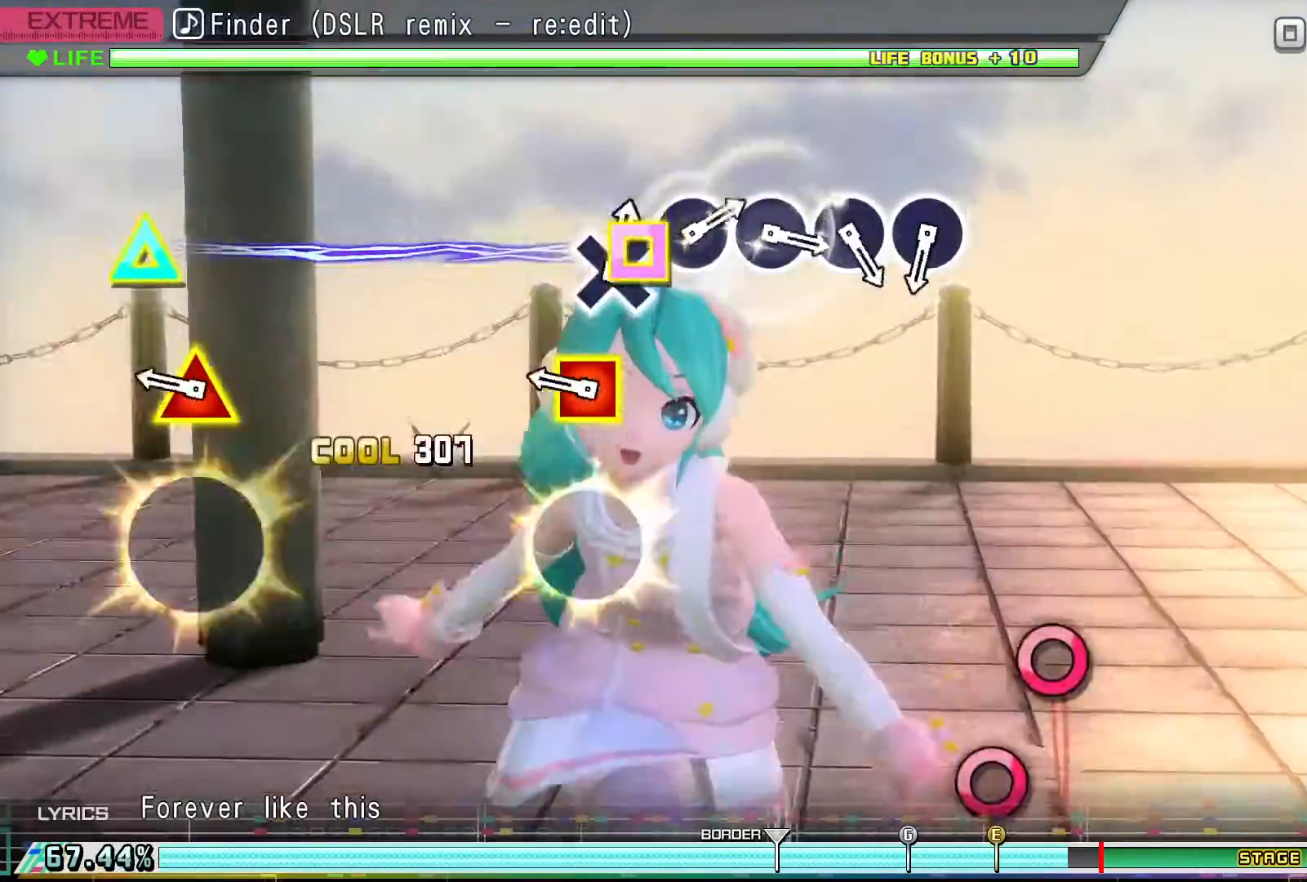
{"buttons": ["TRIANGLE", "DPAD_LEFT"], "events": [[67, "DPAD_LEFT", "up"], [67, "TRIANGLE", "up"], [400, "DPAD_LEFT", "down"], [400, "TRIANGLE", "down"]]}